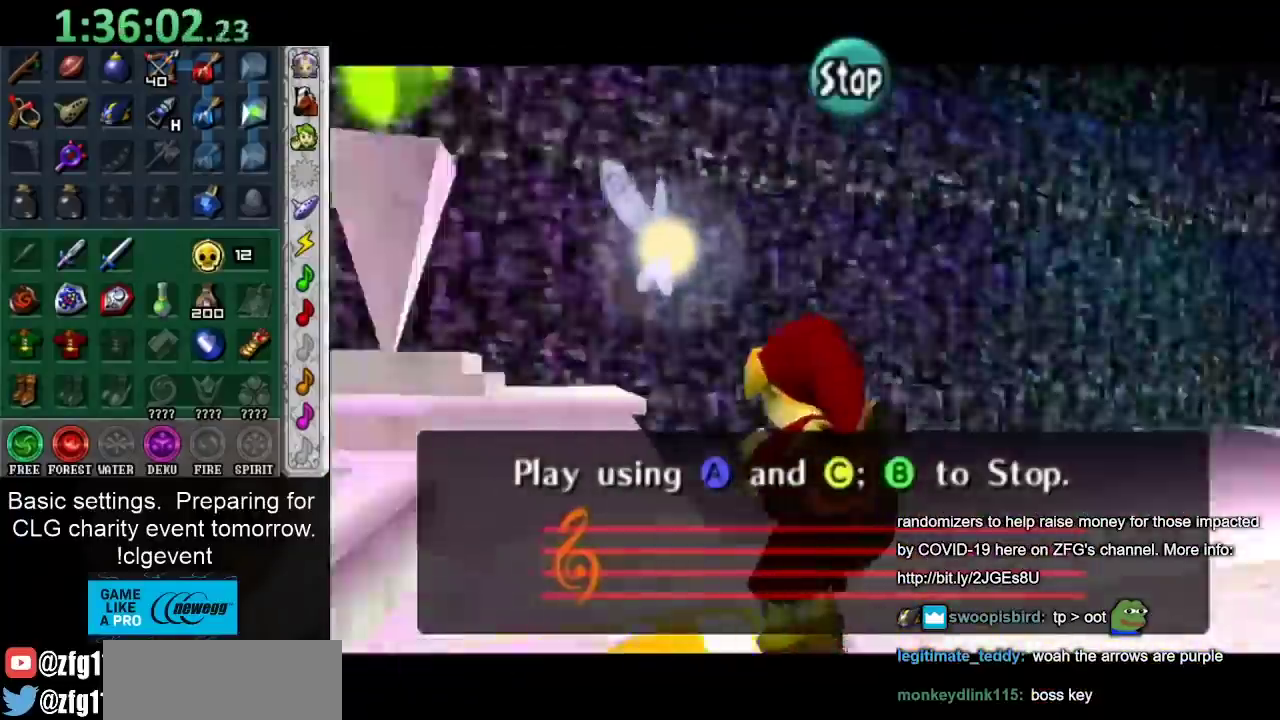
Gameplay with a controller (Nintendo layout); each line is a JSON object with the inputs held at the frame after it. "events" lists button and stick changes between this image and that frame as [ms after this image, input, new state], when the widget could be followed in between. Not read: L3 R3.
{"buttons": [], "left_stick": "right", "right_stick": "center", "events": [[183, "B", "down"], [267, "B", "up"], [383, "left_stick", "right"]]}
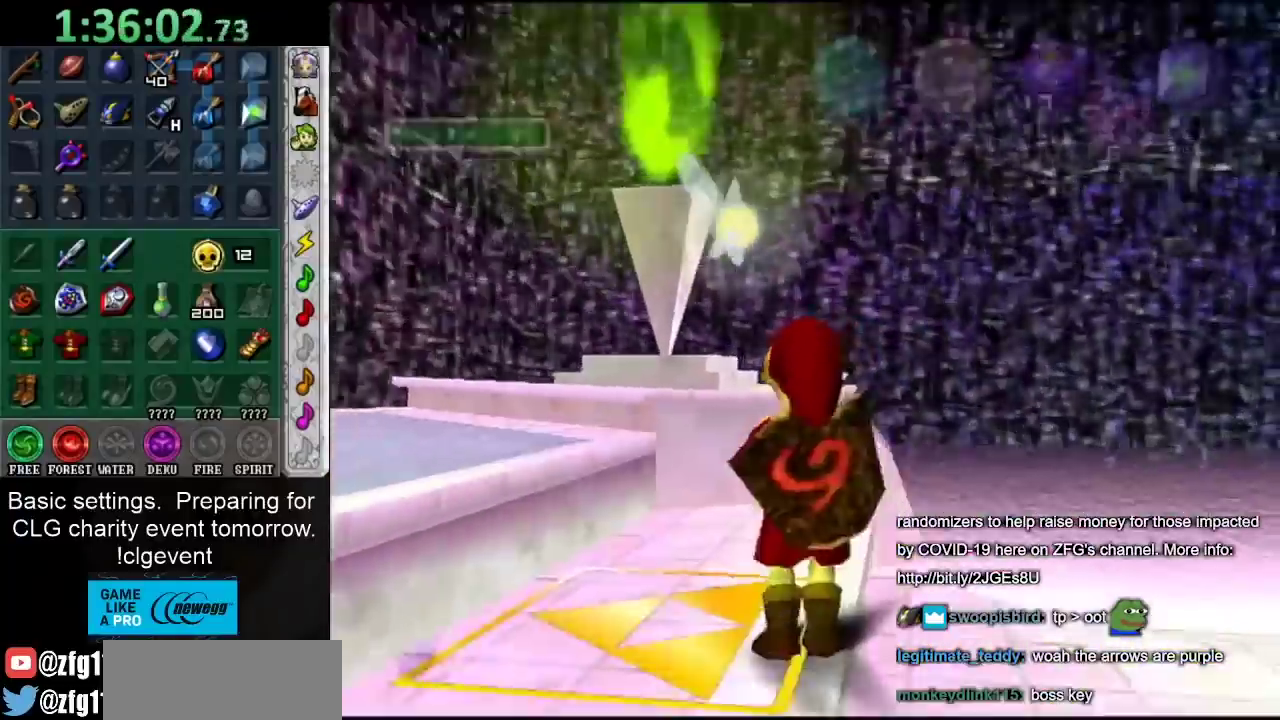
{"buttons": [], "left_stick": "up-right", "right_stick": "center", "events": [[217, "left_stick", "up-right"]]}
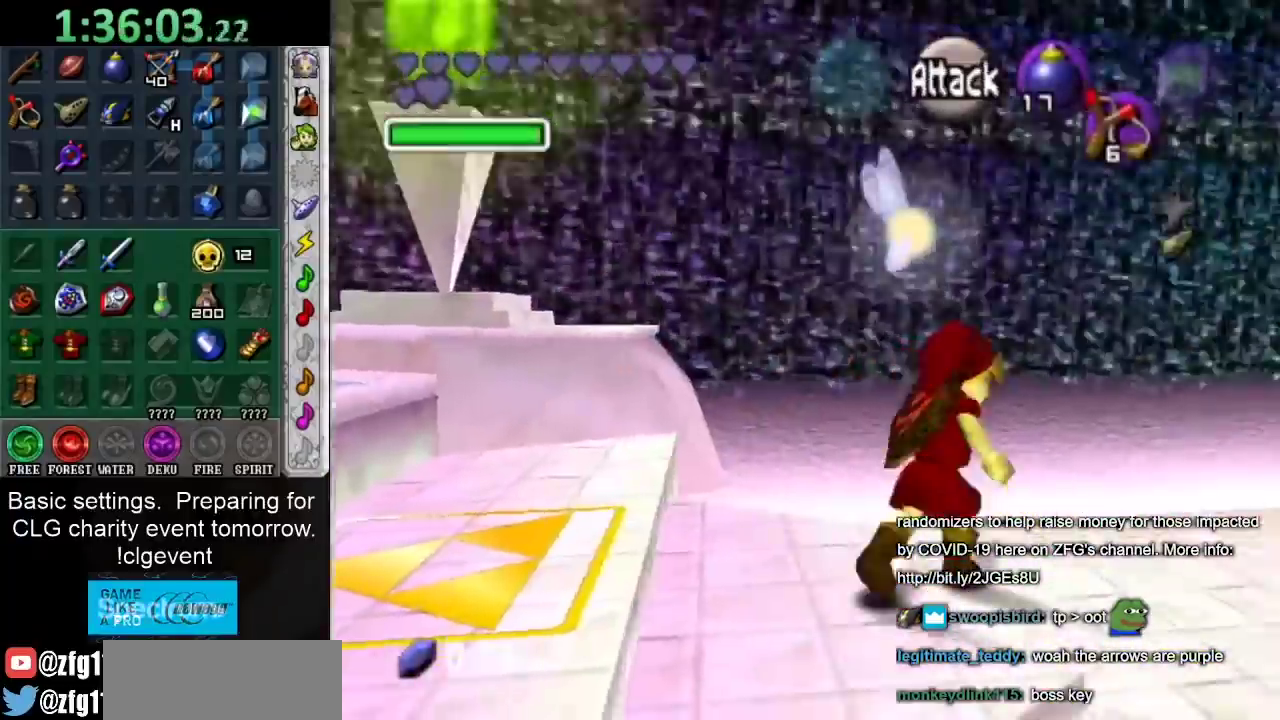
{"buttons": [], "left_stick": "center", "right_stick": "center", "events": [[183, "left_stick", "center"]]}
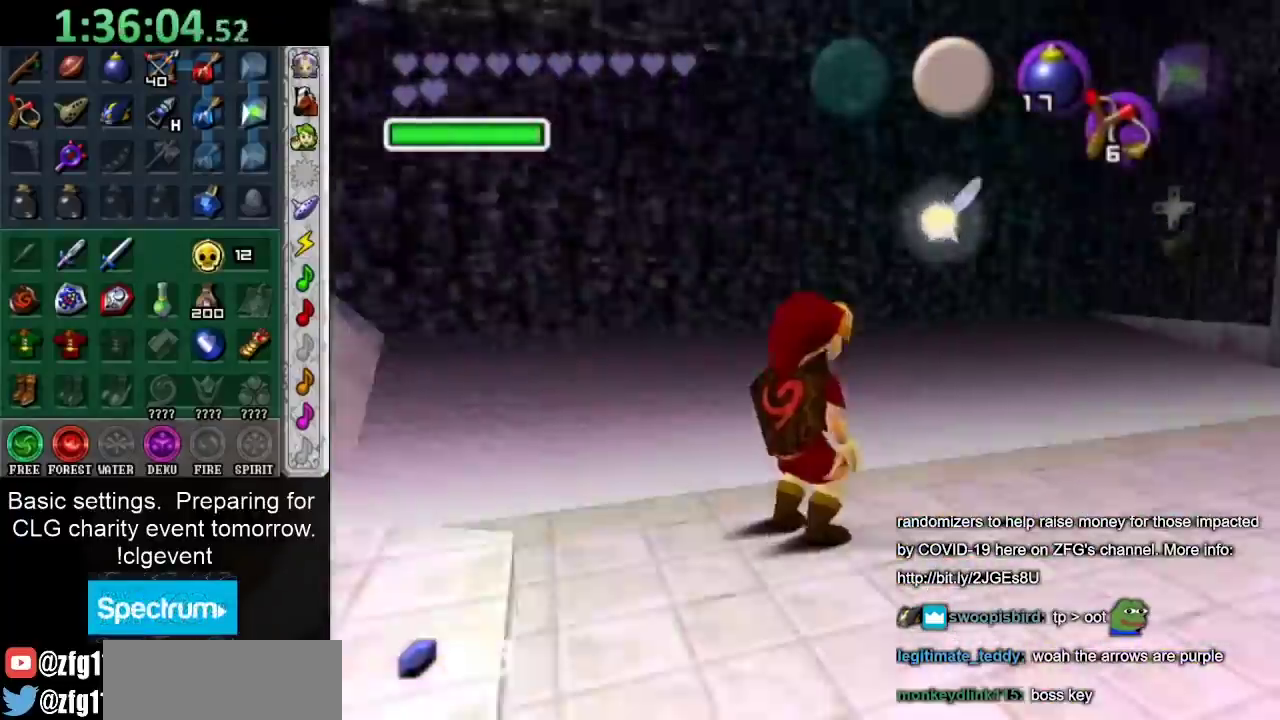
{"buttons": [], "left_stick": "center", "right_stick": "center", "events": []}
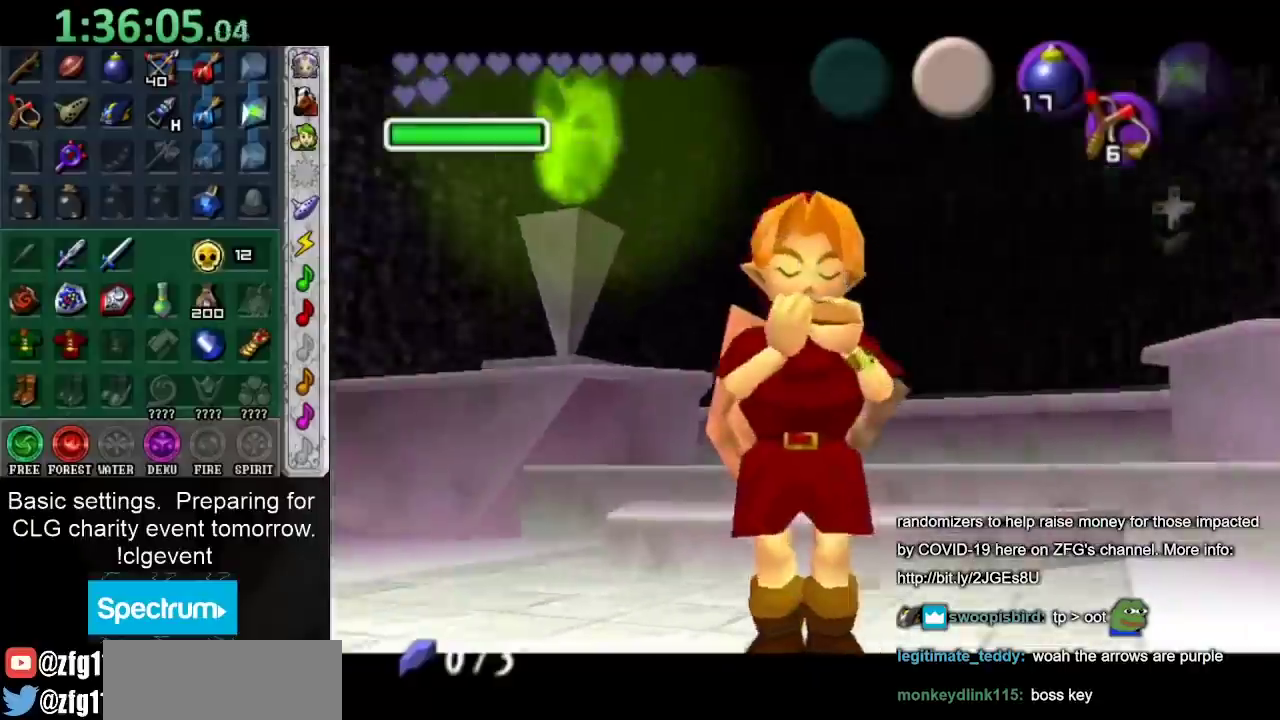
{"buttons": [], "left_stick": "center", "right_stick": "center", "events": []}
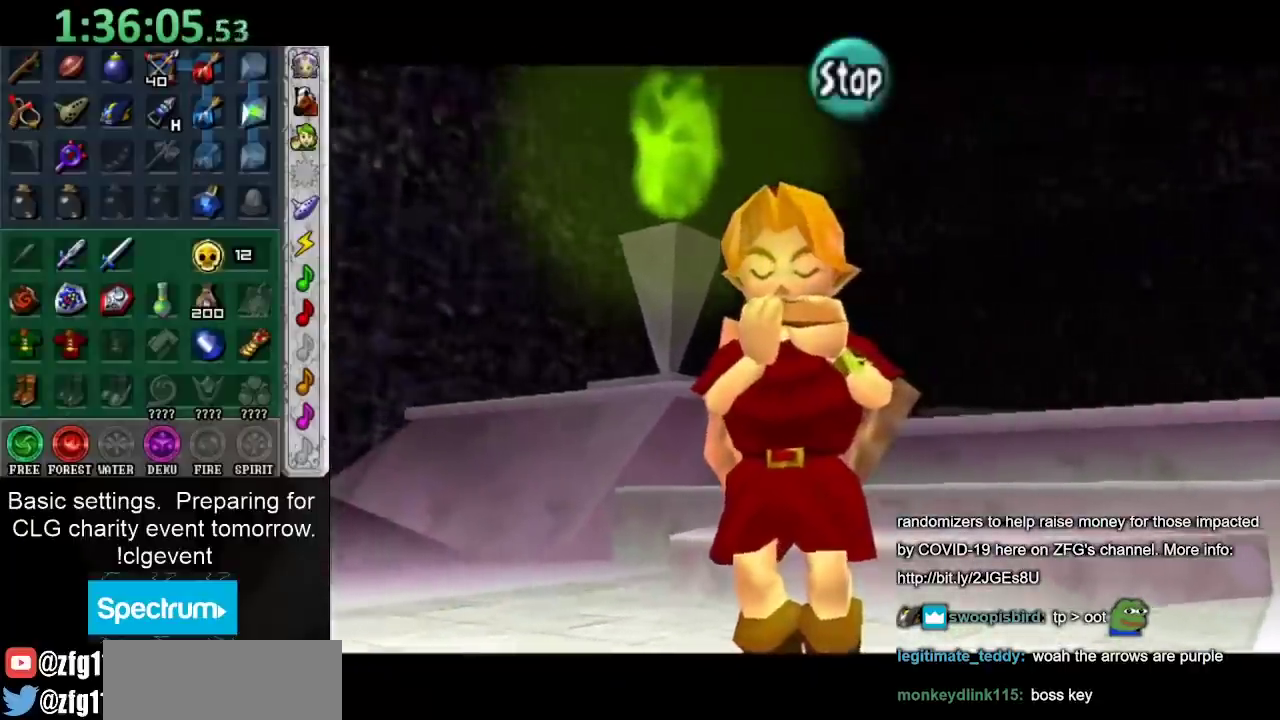
{"buttons": [], "left_stick": "center", "right_stick": "center", "events": []}
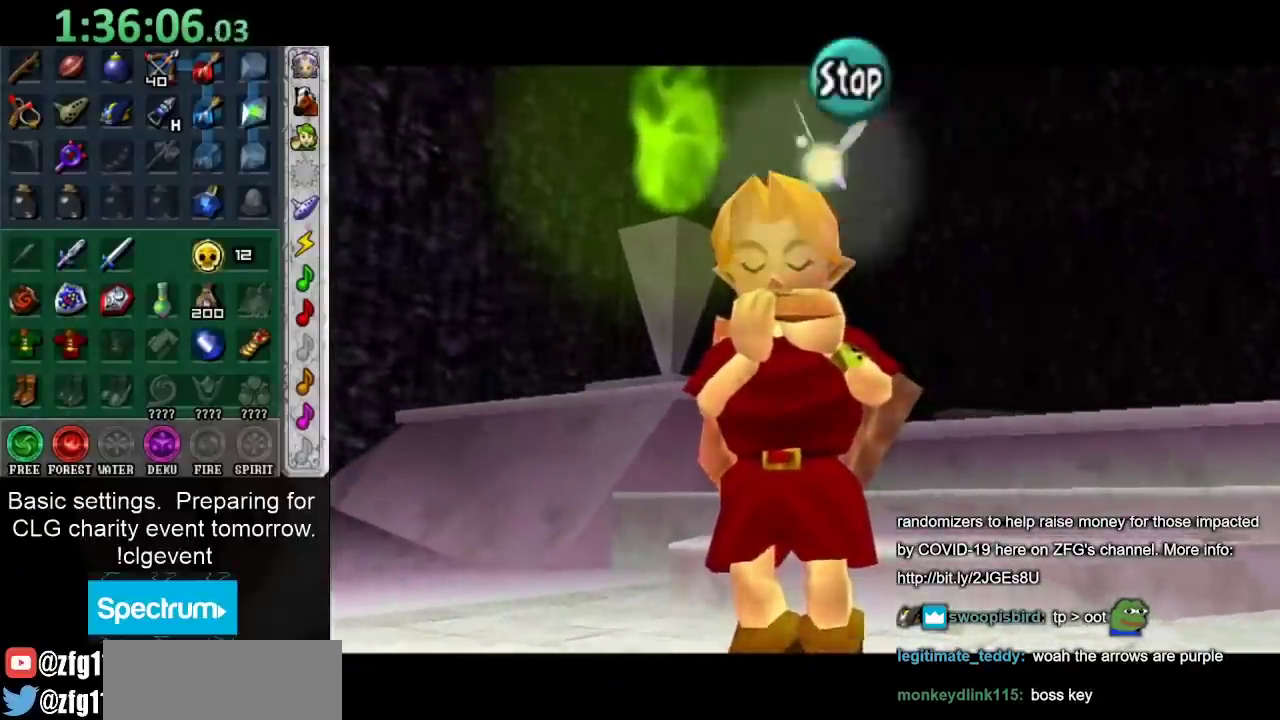
{"buttons": [], "left_stick": "center", "right_stick": "center", "events": []}
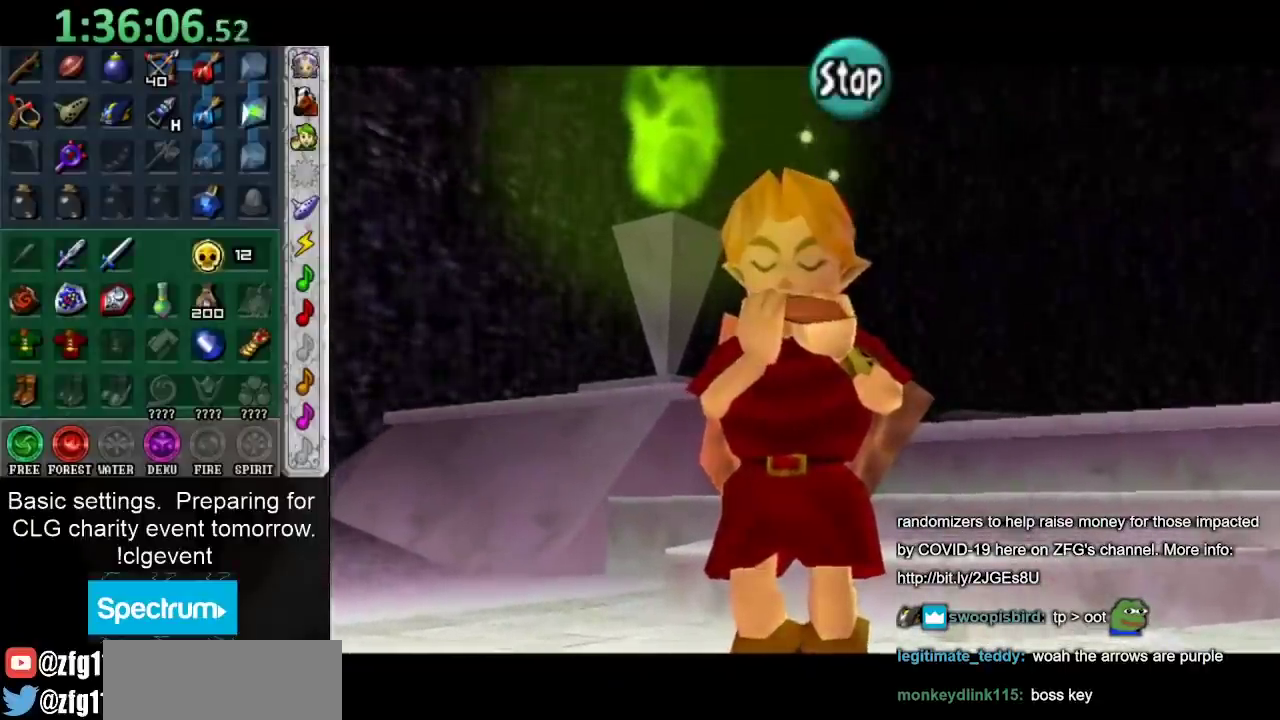
{"buttons": [], "left_stick": "center", "right_stick": "center", "events": []}
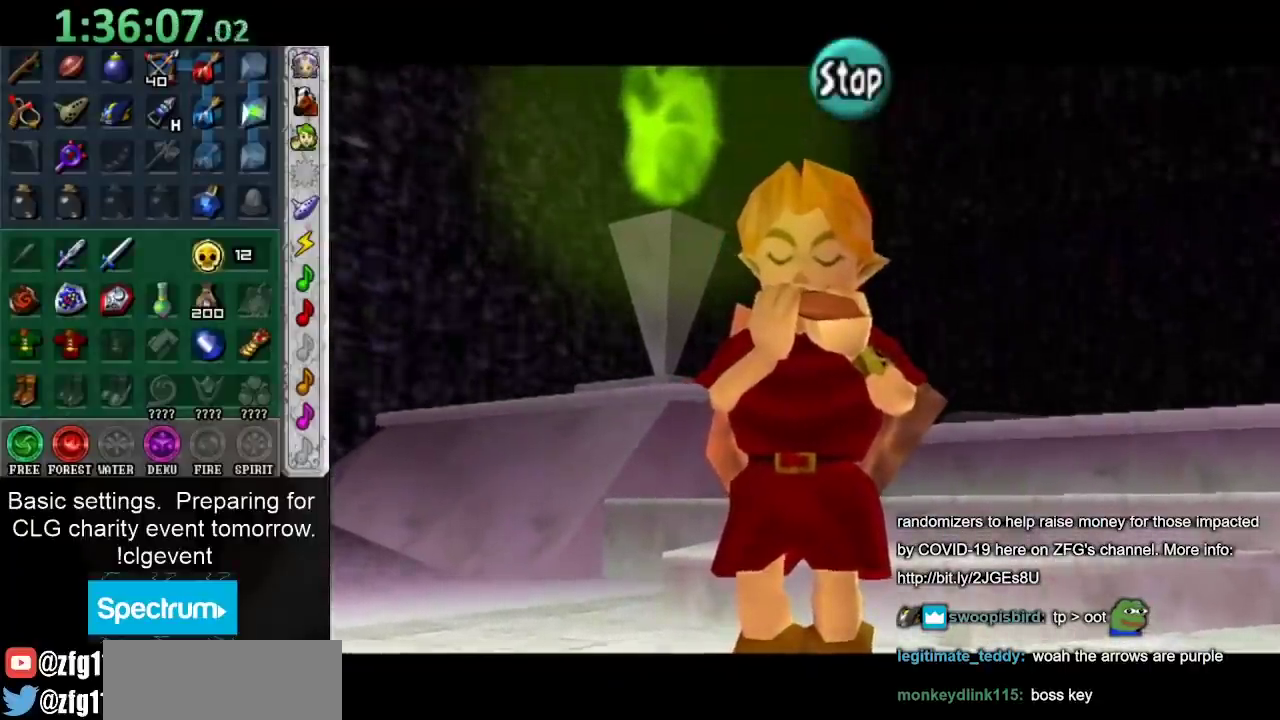
{"buttons": [], "left_stick": "center", "right_stick": "center", "events": []}
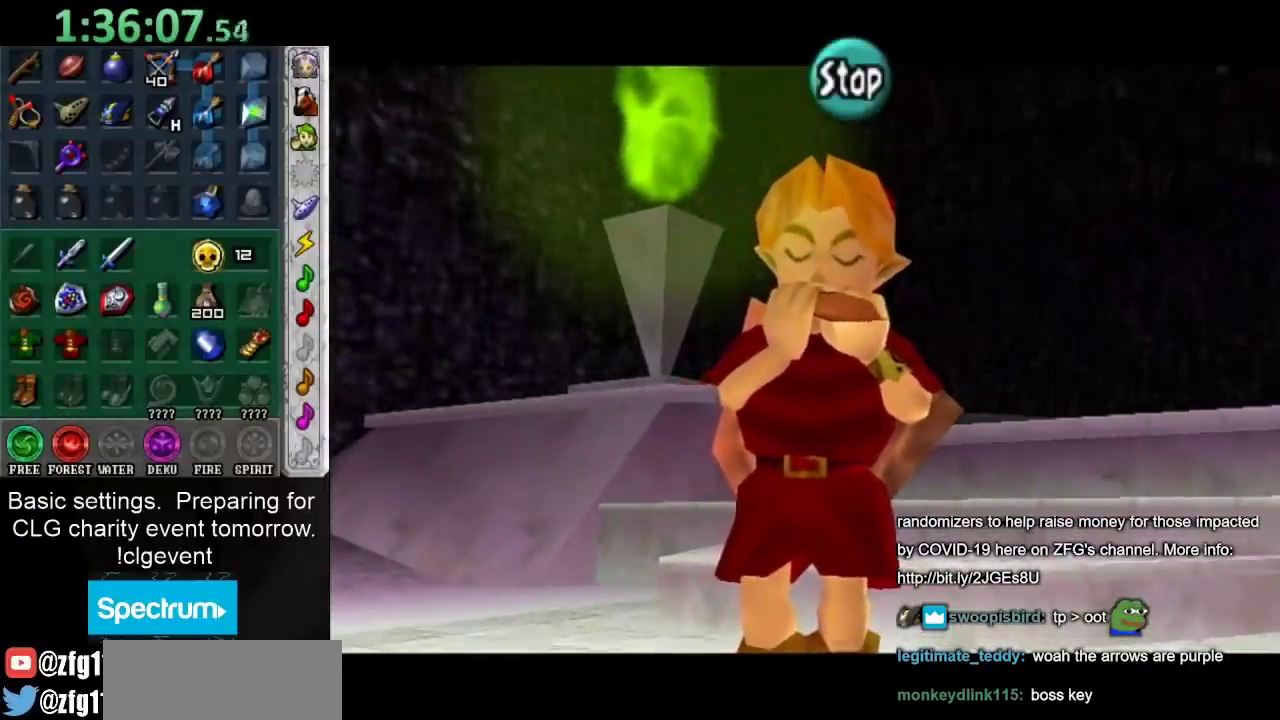
{"buttons": [], "left_stick": "center", "right_stick": "center", "events": []}
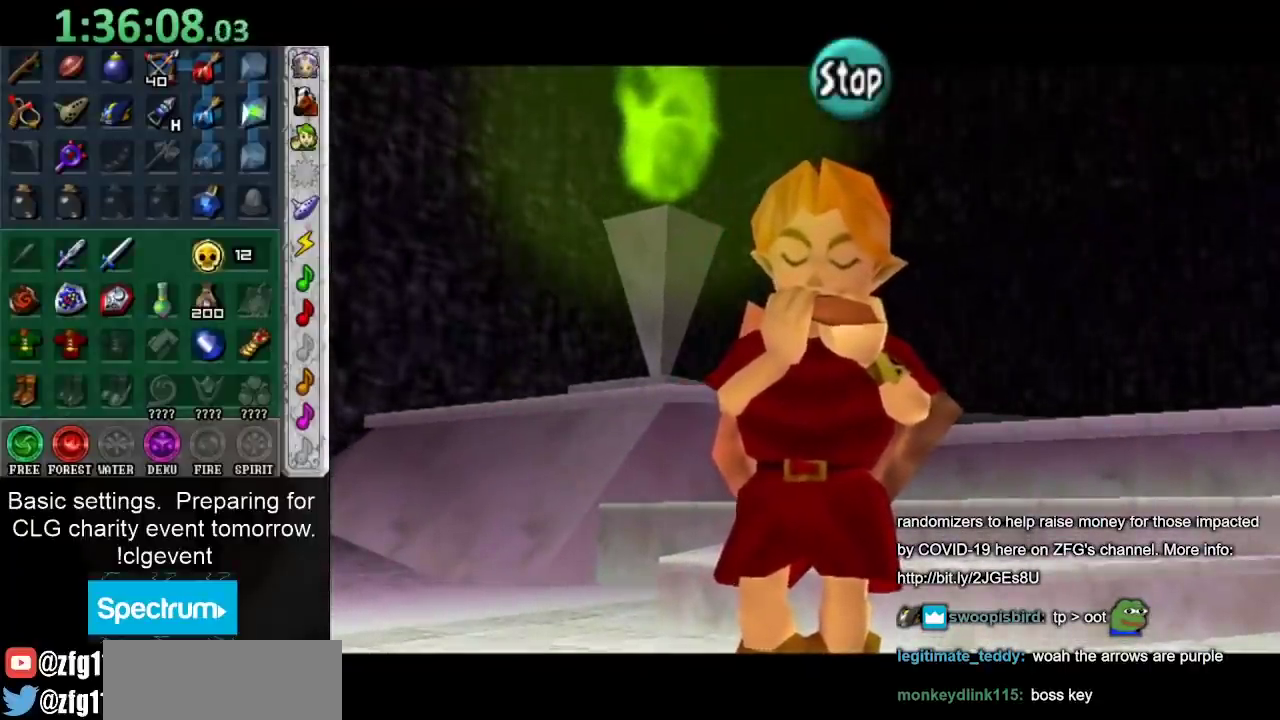
{"buttons": [], "left_stick": "center", "right_stick": "center", "events": []}
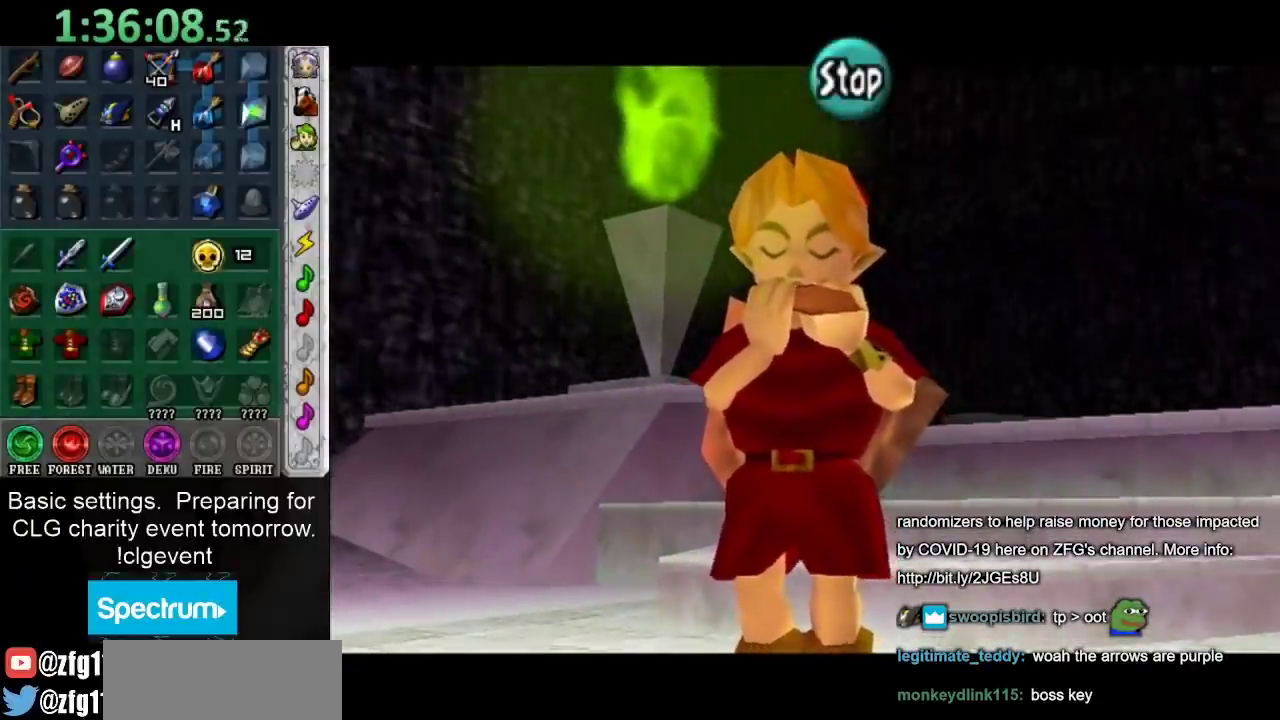
{"buttons": ["L1"], "left_stick": "down", "right_stick": "center", "events": [[50, "Y", "down"], [200, "L1", "down"], [200, "Y", "up"], [200, "left_stick", "down"]]}
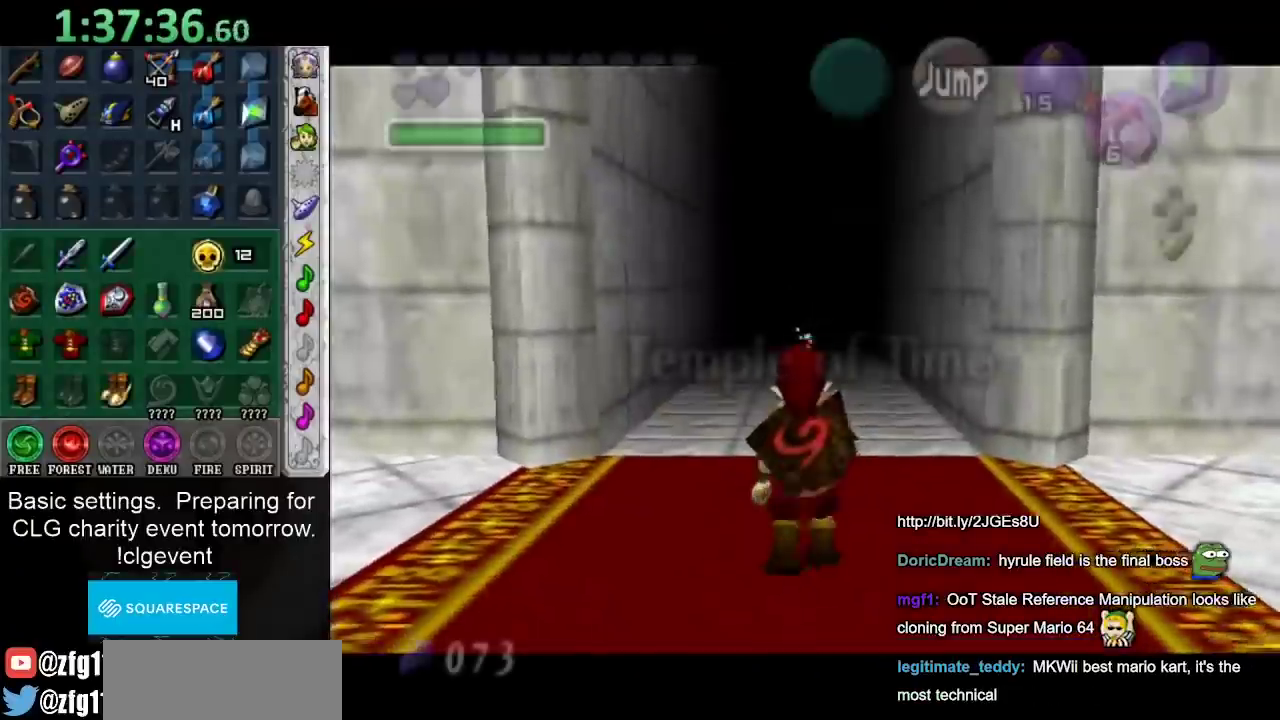
{"buttons": ["L1"], "left_stick": "down", "right_stick": "center", "events": [[50, "left_stick", "down-right"], [117, "A", "down"], [233, "A", "up"], [233, "left_stick", "down"]]}
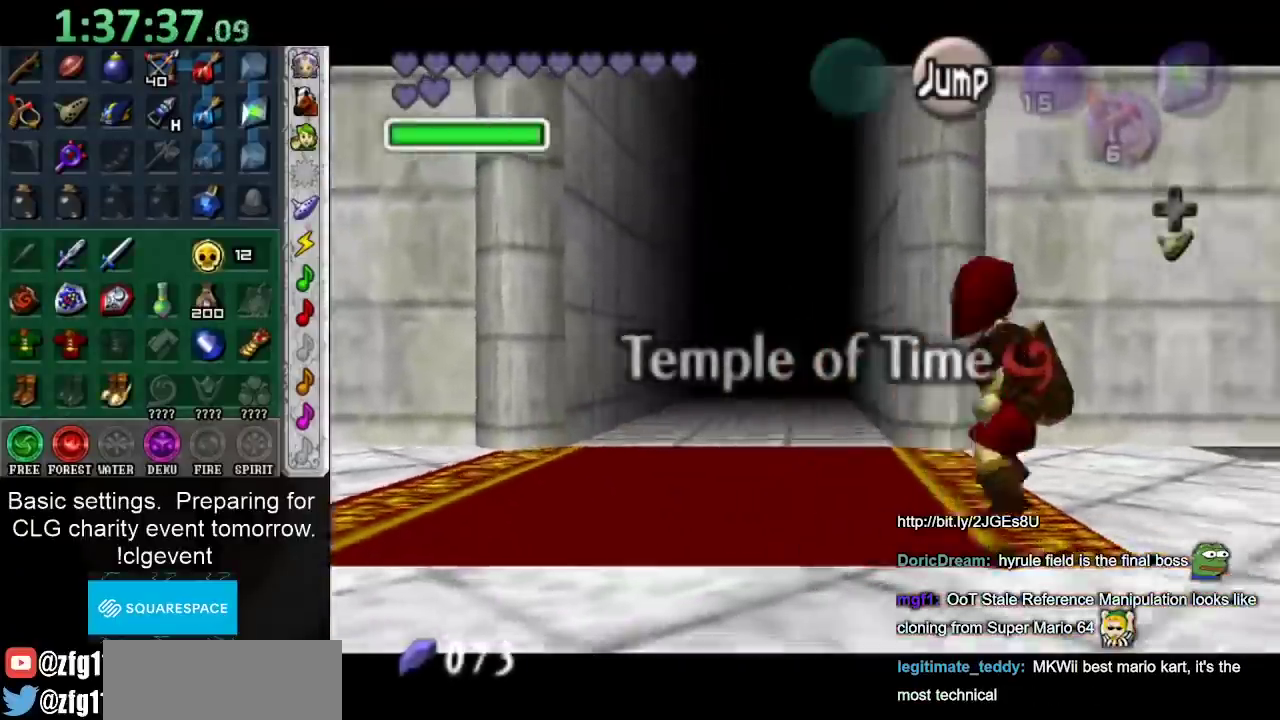
{"buttons": ["L1"], "left_stick": "down", "right_stick": "center", "events": []}
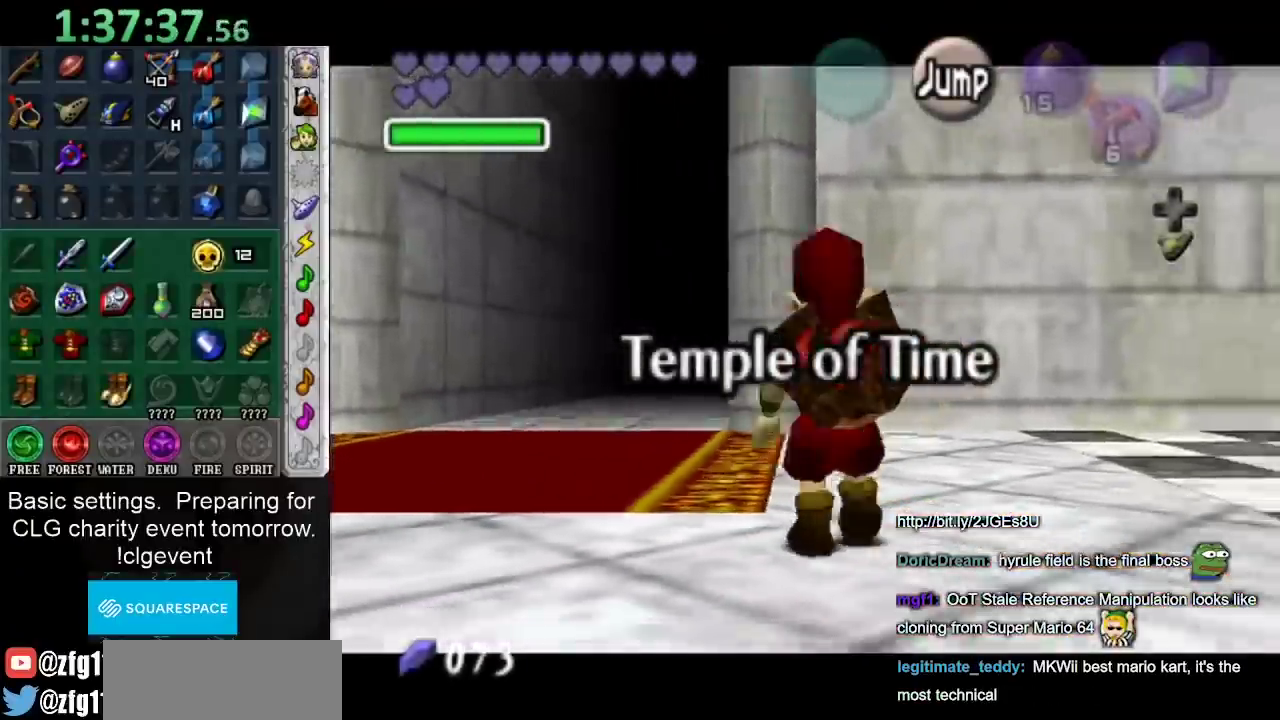
{"buttons": ["L1"], "left_stick": "down", "right_stick": "center", "events": []}
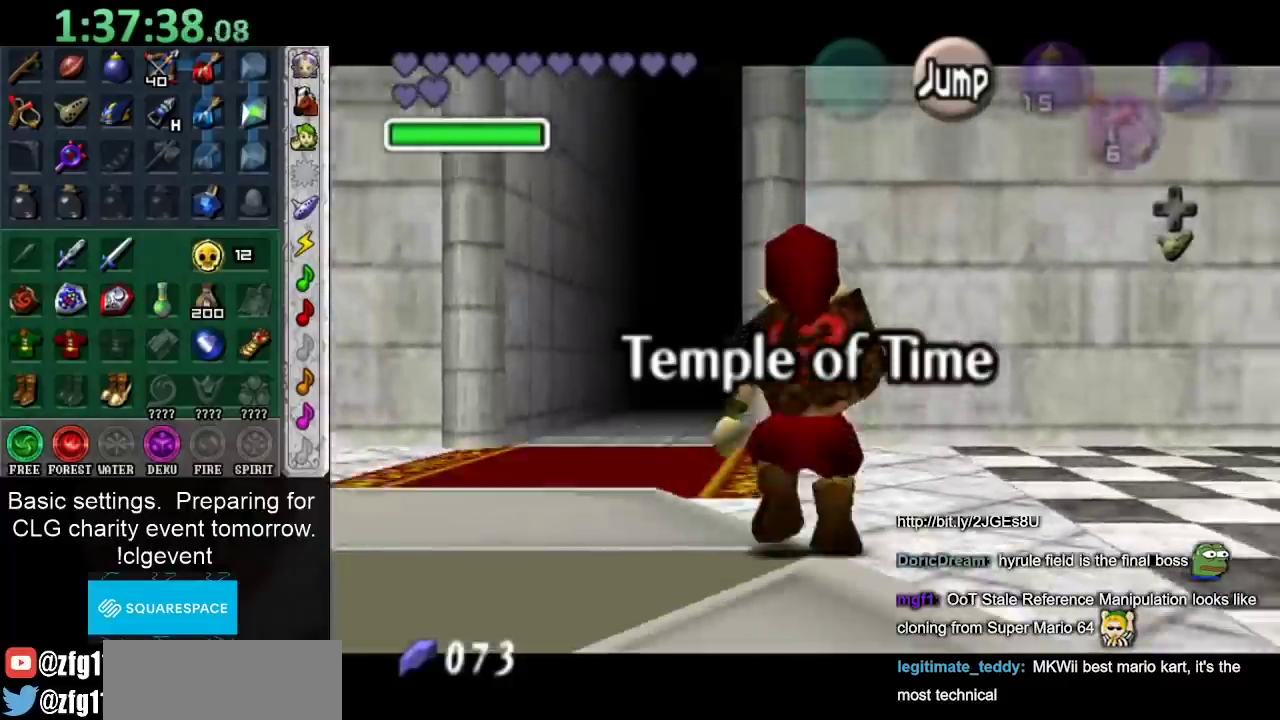
{"buttons": ["L1"], "left_stick": "down", "right_stick": "center", "events": []}
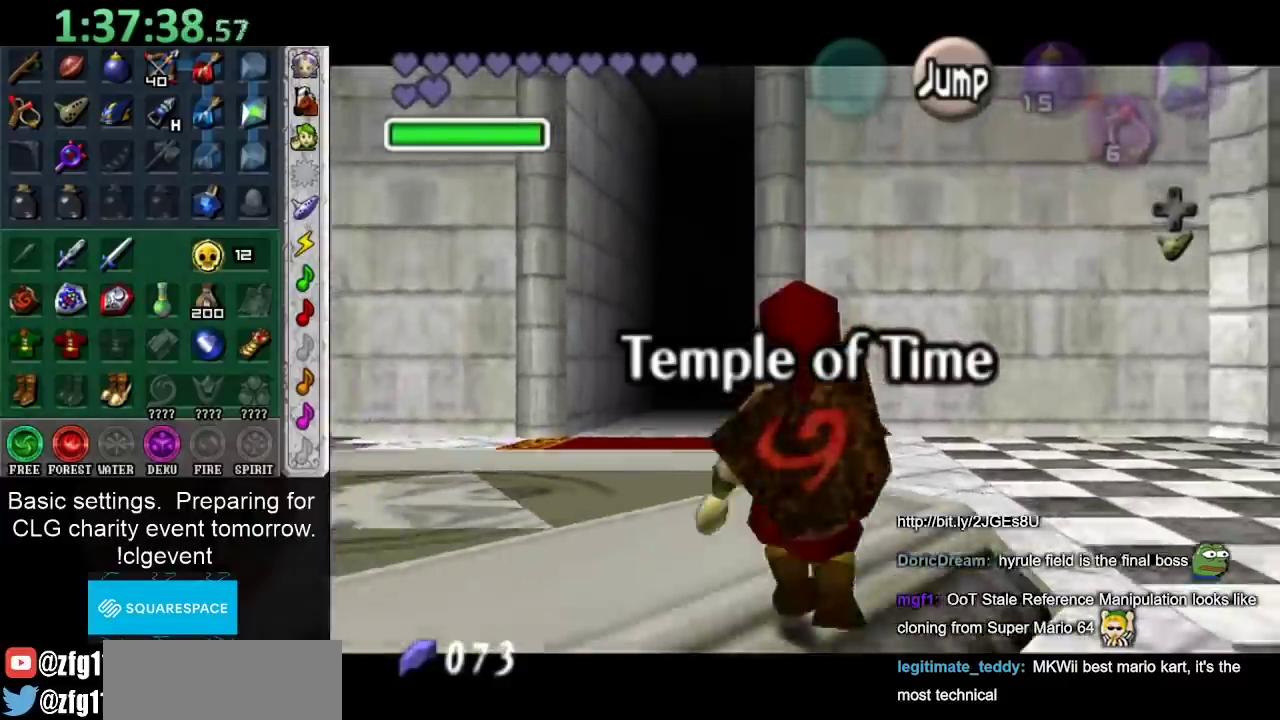
{"buttons": ["L1"], "left_stick": "down", "right_stick": "center", "events": []}
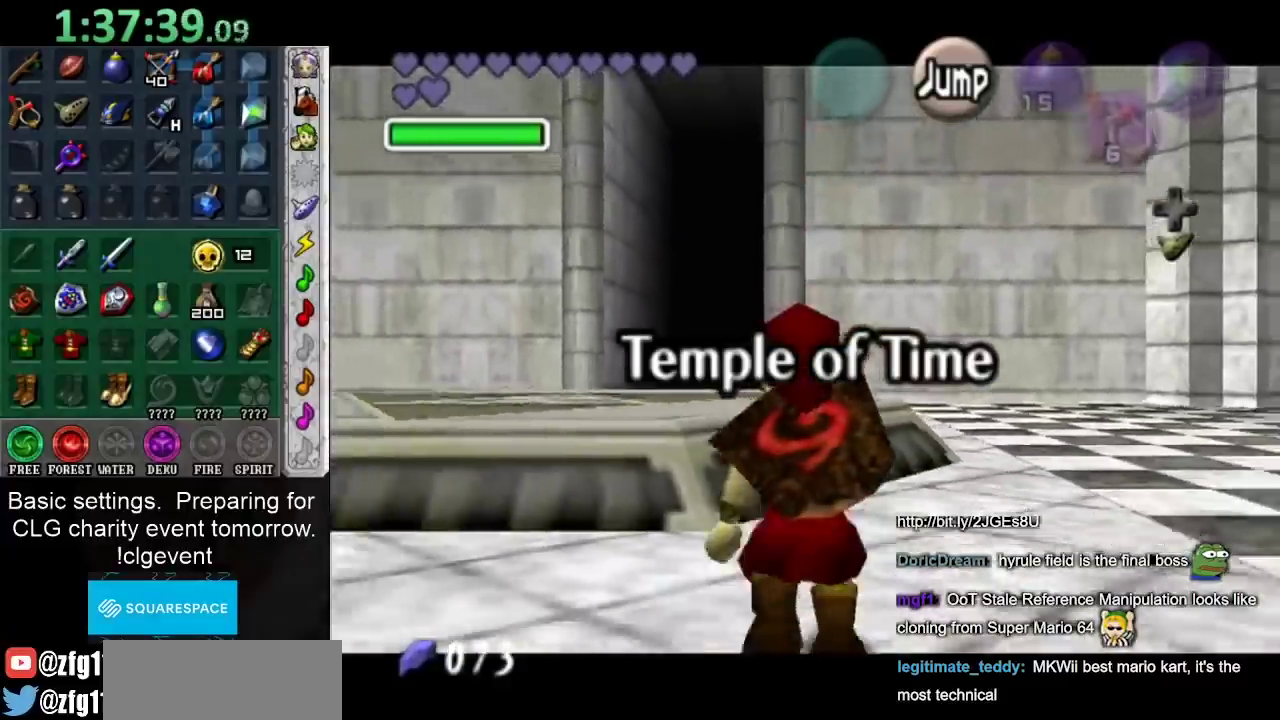
{"buttons": ["L1"], "left_stick": "down", "right_stick": "center", "events": []}
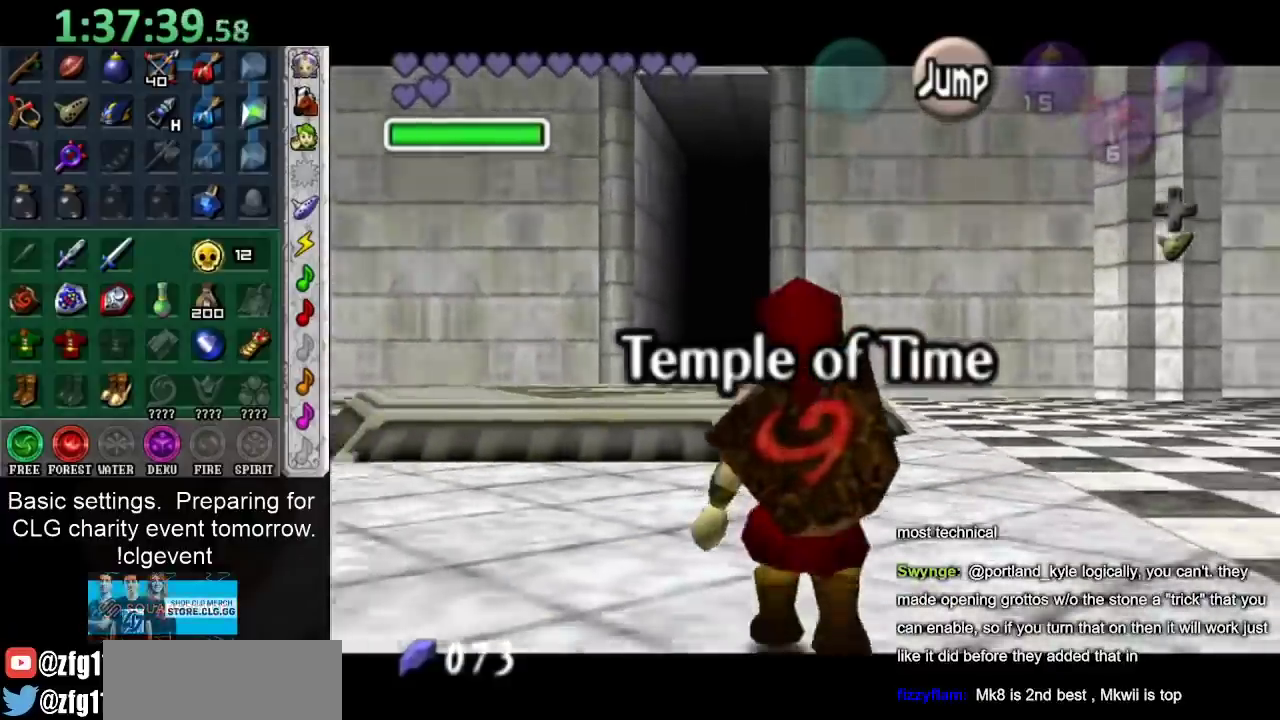
{"buttons": ["L1"], "left_stick": "down", "right_stick": "center", "events": []}
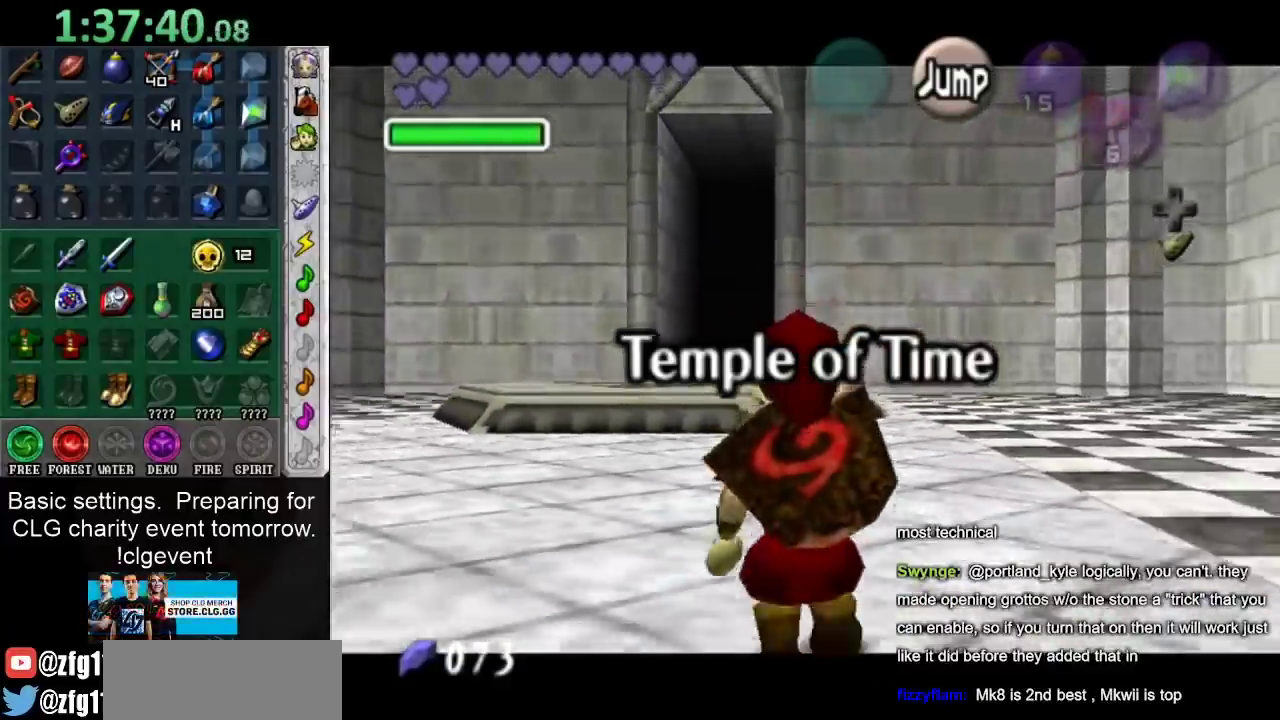
{"buttons": ["L1"], "left_stick": "down", "right_stick": "center", "events": []}
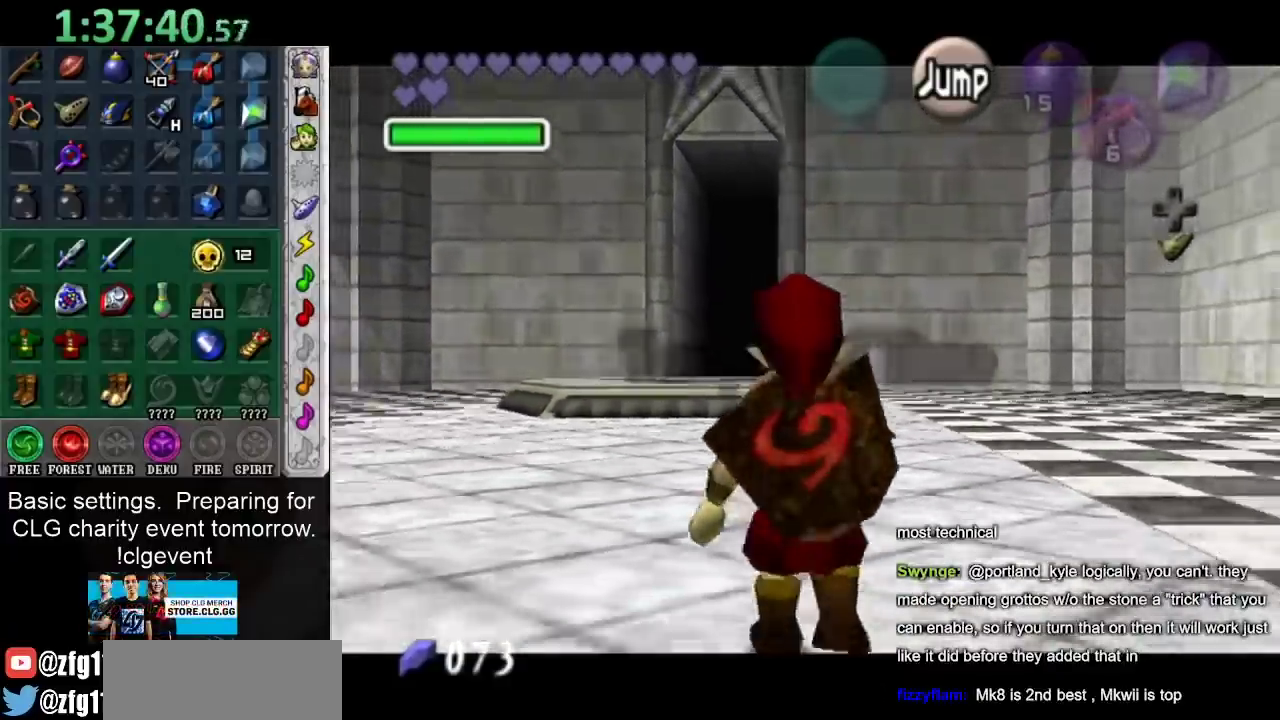
{"buttons": ["L1"], "left_stick": "down", "right_stick": "center", "events": [[117, "A", "down"], [117, "left_stick", "left"], [233, "A", "up"], [250, "left_stick", "down"]]}
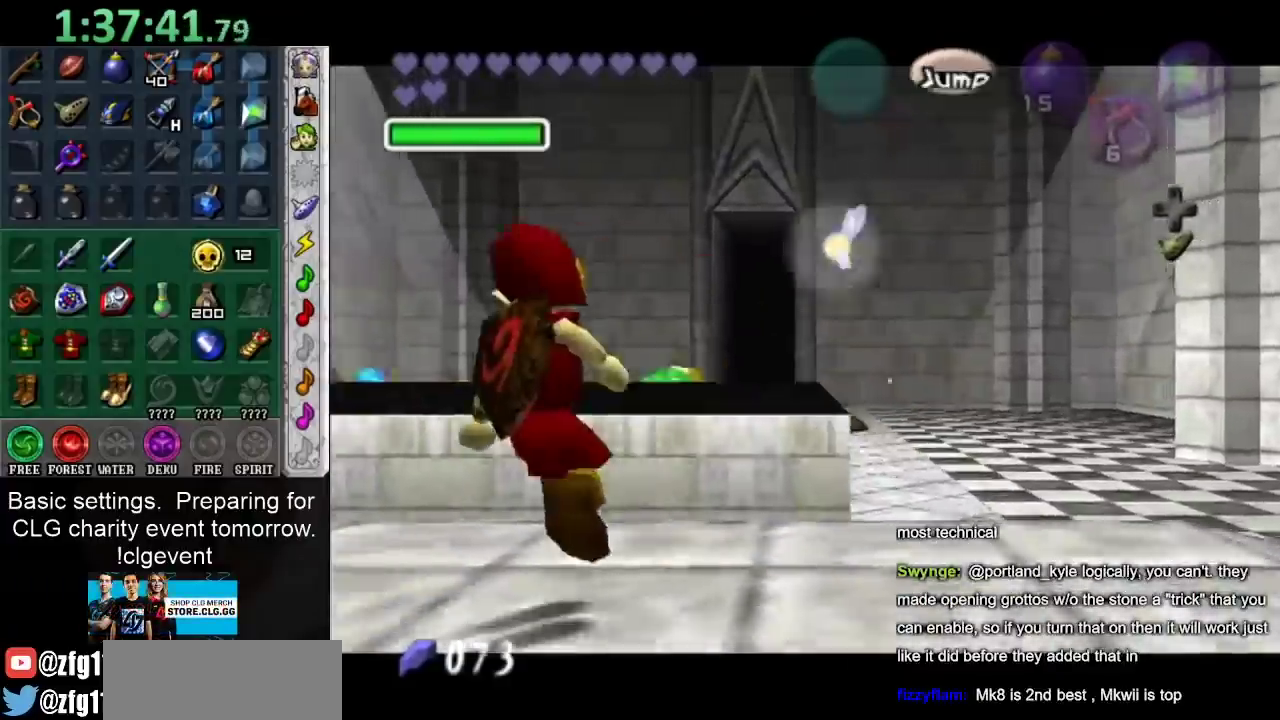
{"buttons": ["L1"], "left_stick": "down", "right_stick": "center", "events": []}
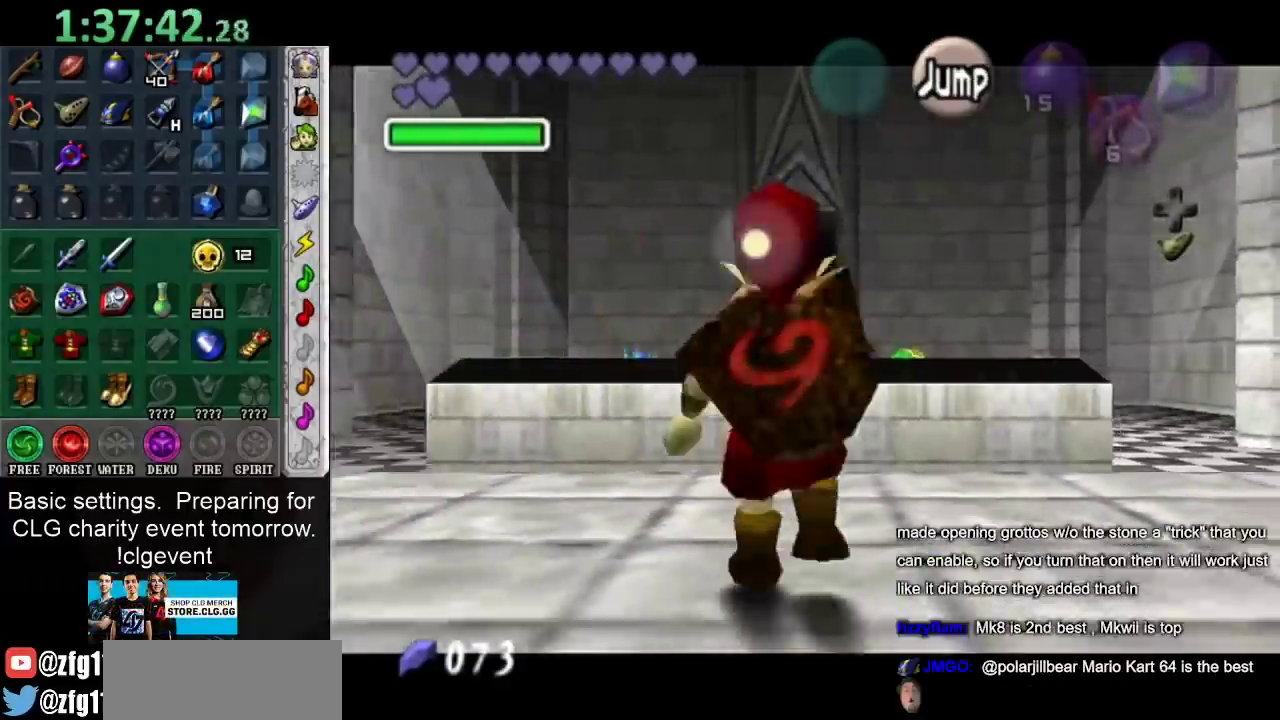
{"buttons": ["L1"], "left_stick": "down", "right_stick": "center", "events": []}
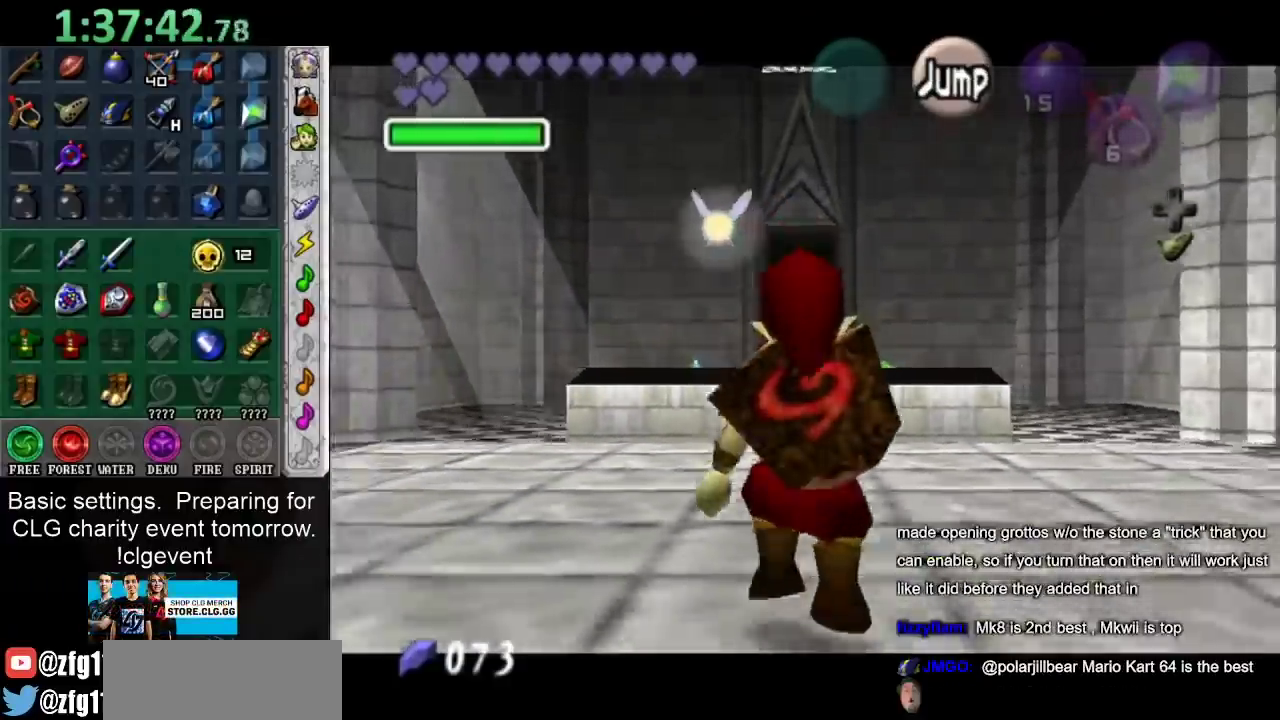
{"buttons": ["L1"], "left_stick": "down", "right_stick": "center", "events": []}
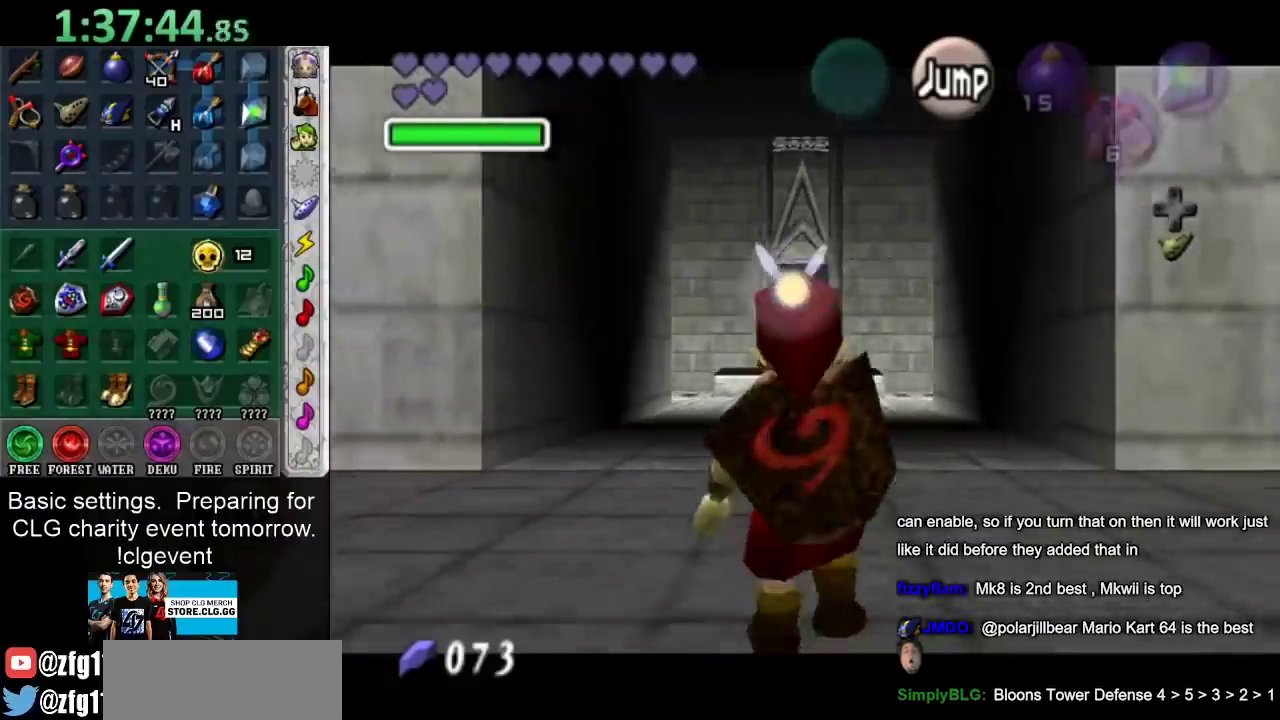
{"buttons": ["L1"], "left_stick": "down", "right_stick": "center", "events": []}